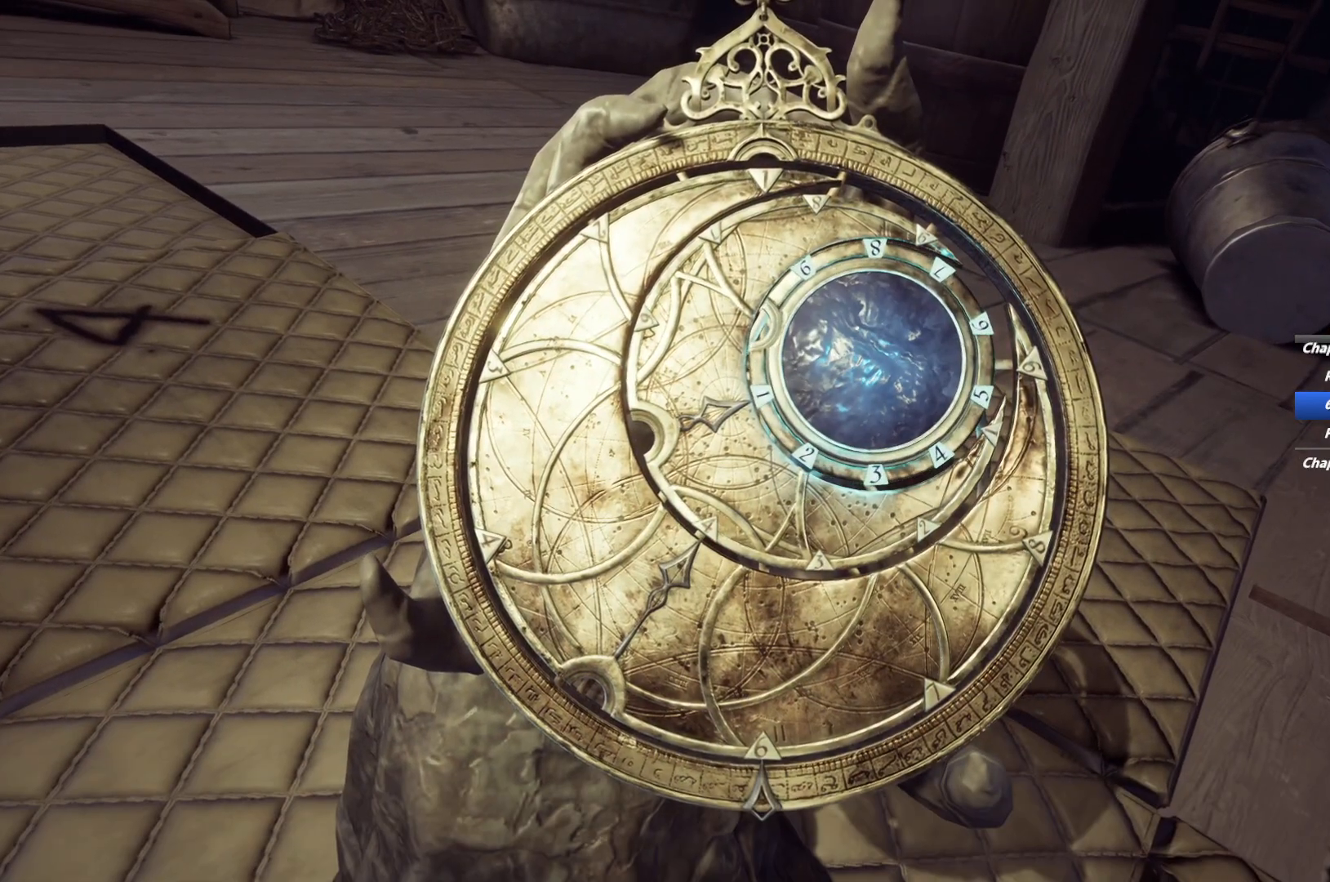
Gameplay with keyboard and mouse; each line is a JSON object with the keys and mouse buttons held at the frame after it. "events" lists presses ("down") and releases ("up") of "1", "2", "3", "4", "5", "6", "a", "alt", "b", "c", "caps_lock", "ctrl", "d", "e", "escape", "f", "g", "q", "r", "s", "shift", "space", "t", "tab", "v", "w", "x", "y", "z", "mouse_left", "mouse_wheel", "mouse_right", "mouse_mb4" and "mouse_mb5" between this image and that frame as [ms after this image, input, new state], when the widget could be followed in between. "mouse_left", "mouse_wheel", "mouse_right", "mouse_mb4", "mouse_mb5" = the "left", "wheel", "right", "mb4", "mb5" buttons of the "mouse" list. No other keys are recorded. "wheel" means that the mouse wheel is clicked or scrolled. Mouse movement is not recorded.
{"keys": [], "mouse": [], "events": []}
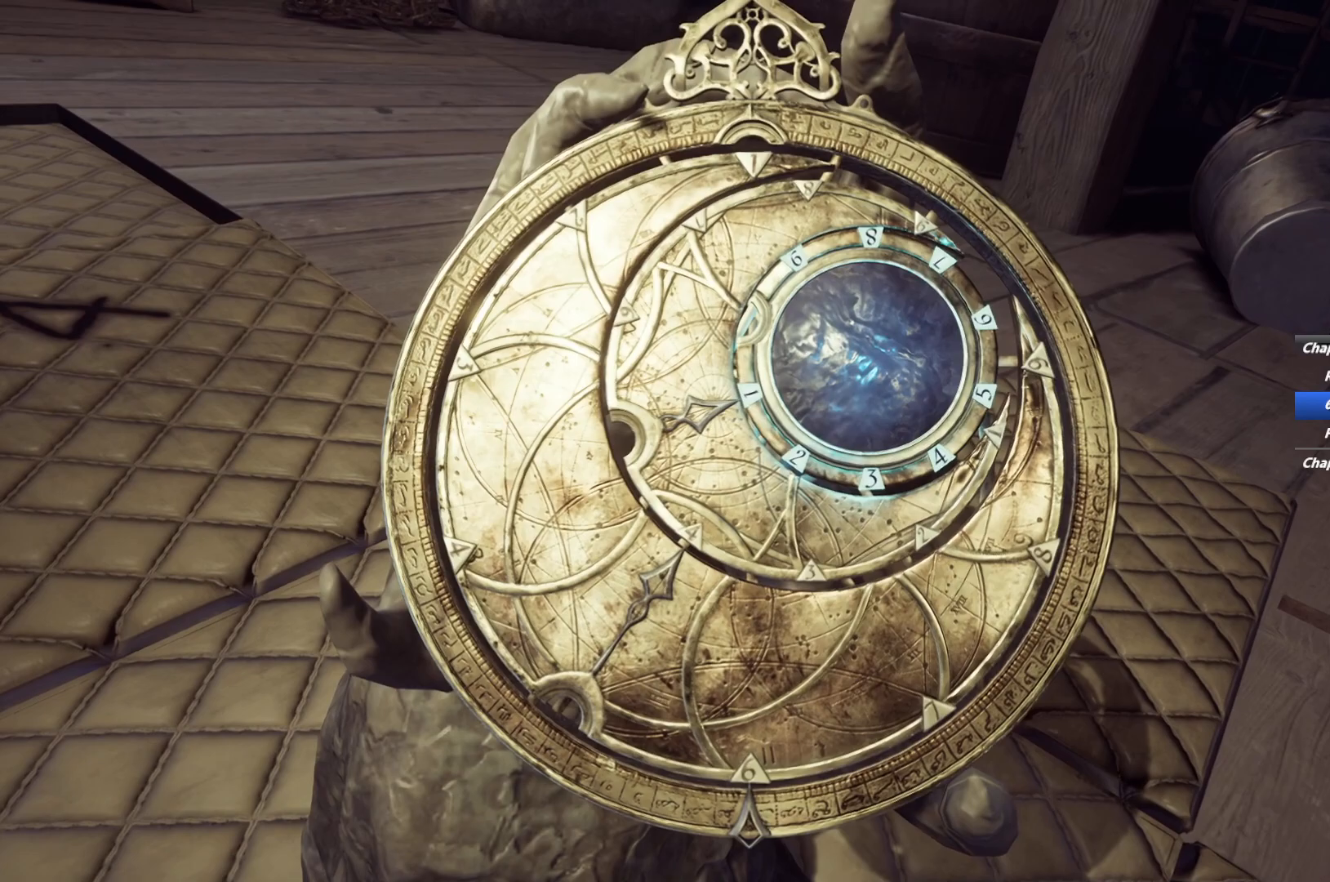
{"keys": [], "mouse": [], "events": []}
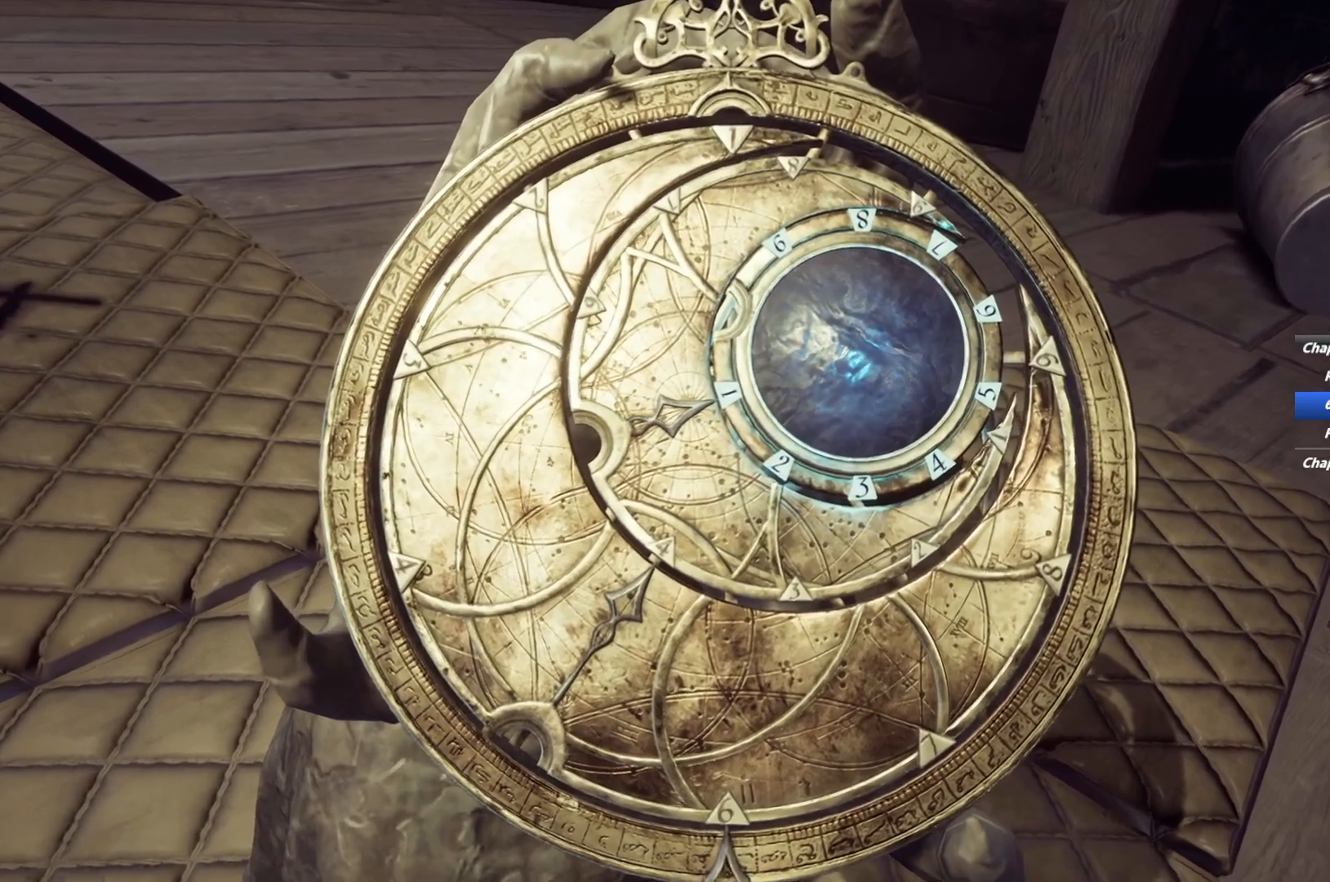
{"keys": [], "mouse": [], "events": []}
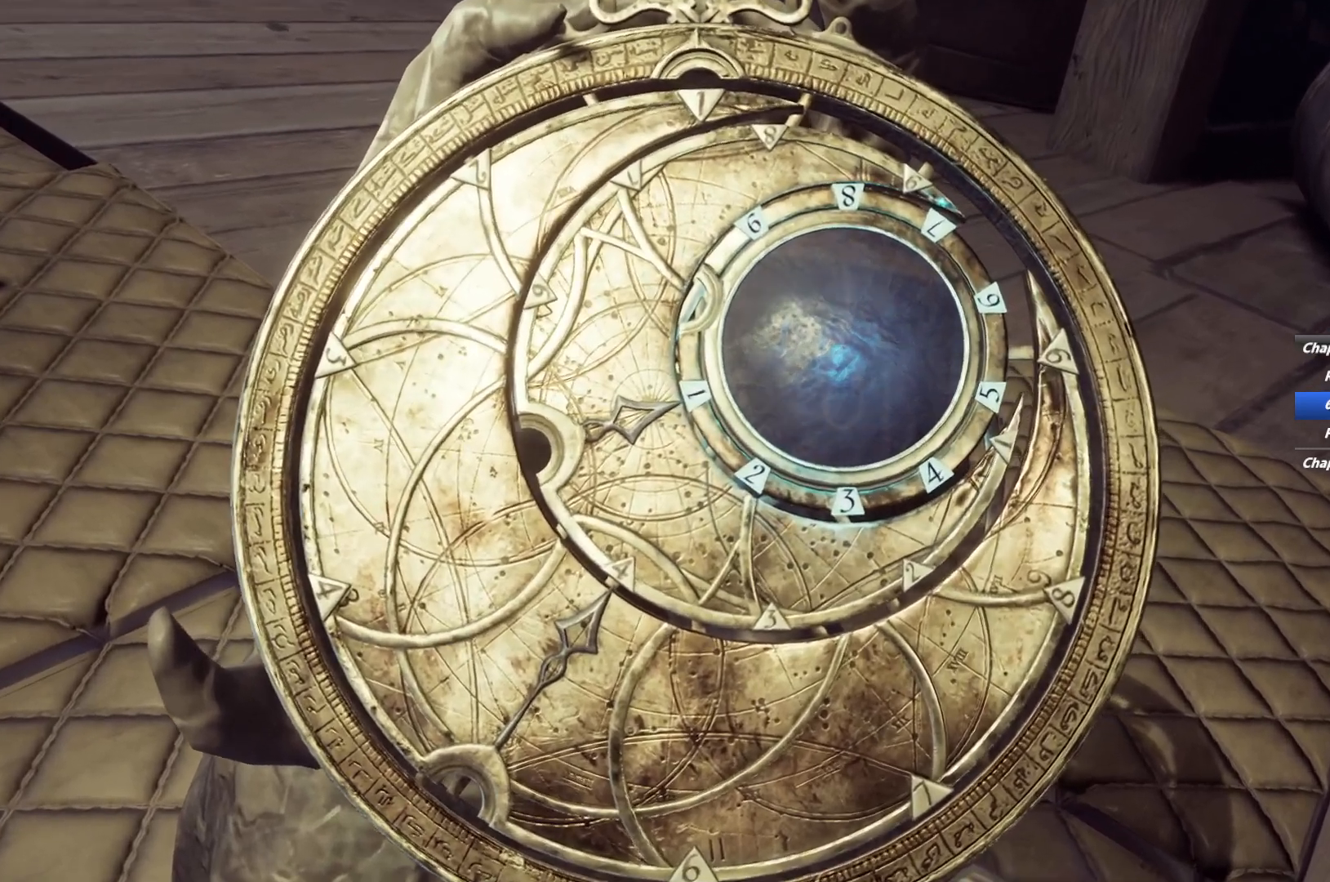
{"keys": [], "mouse": [], "events": []}
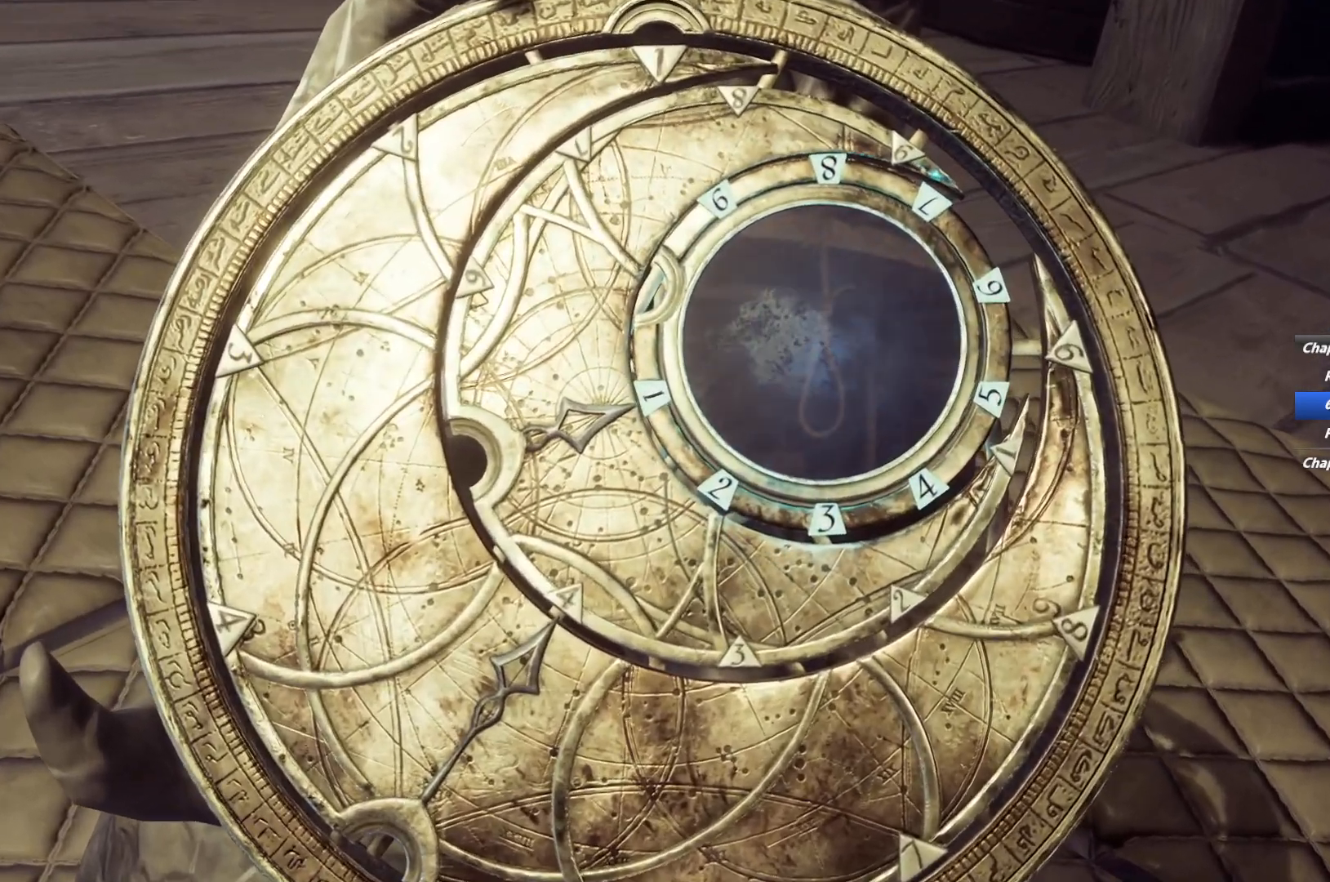
{"keys": [], "mouse": [], "events": []}
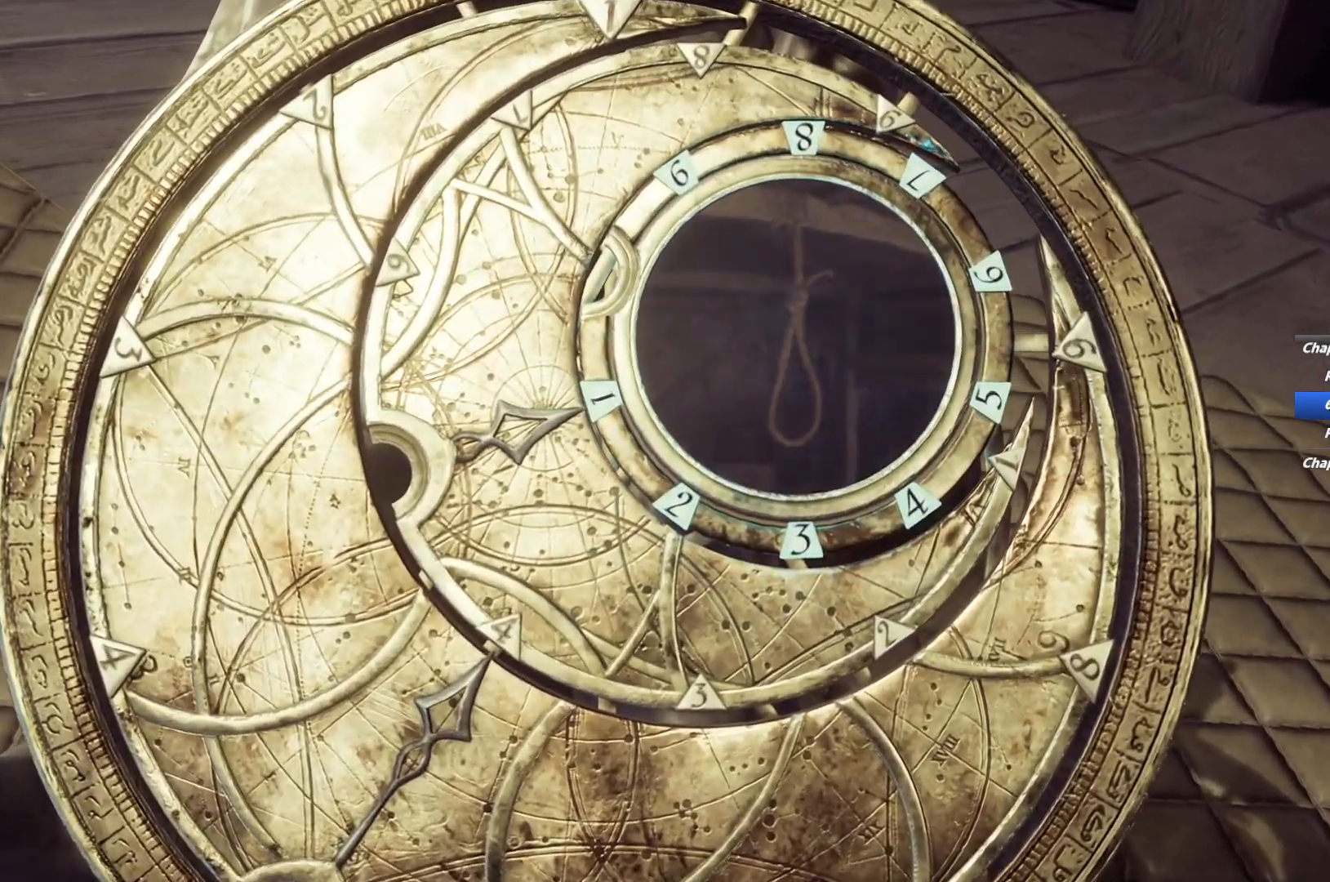
{"keys": [], "mouse": [], "events": []}
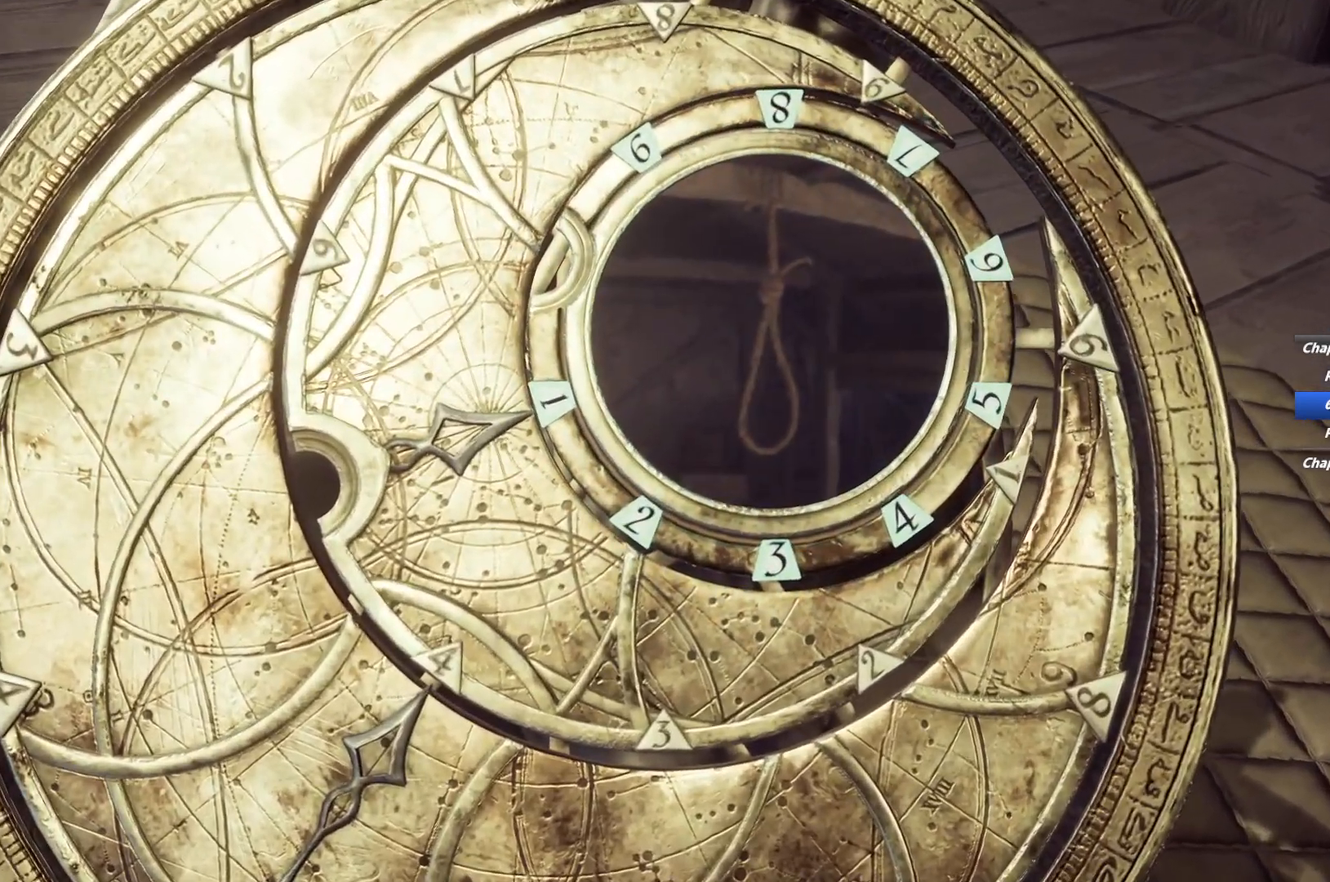
{"keys": [], "mouse": [], "events": []}
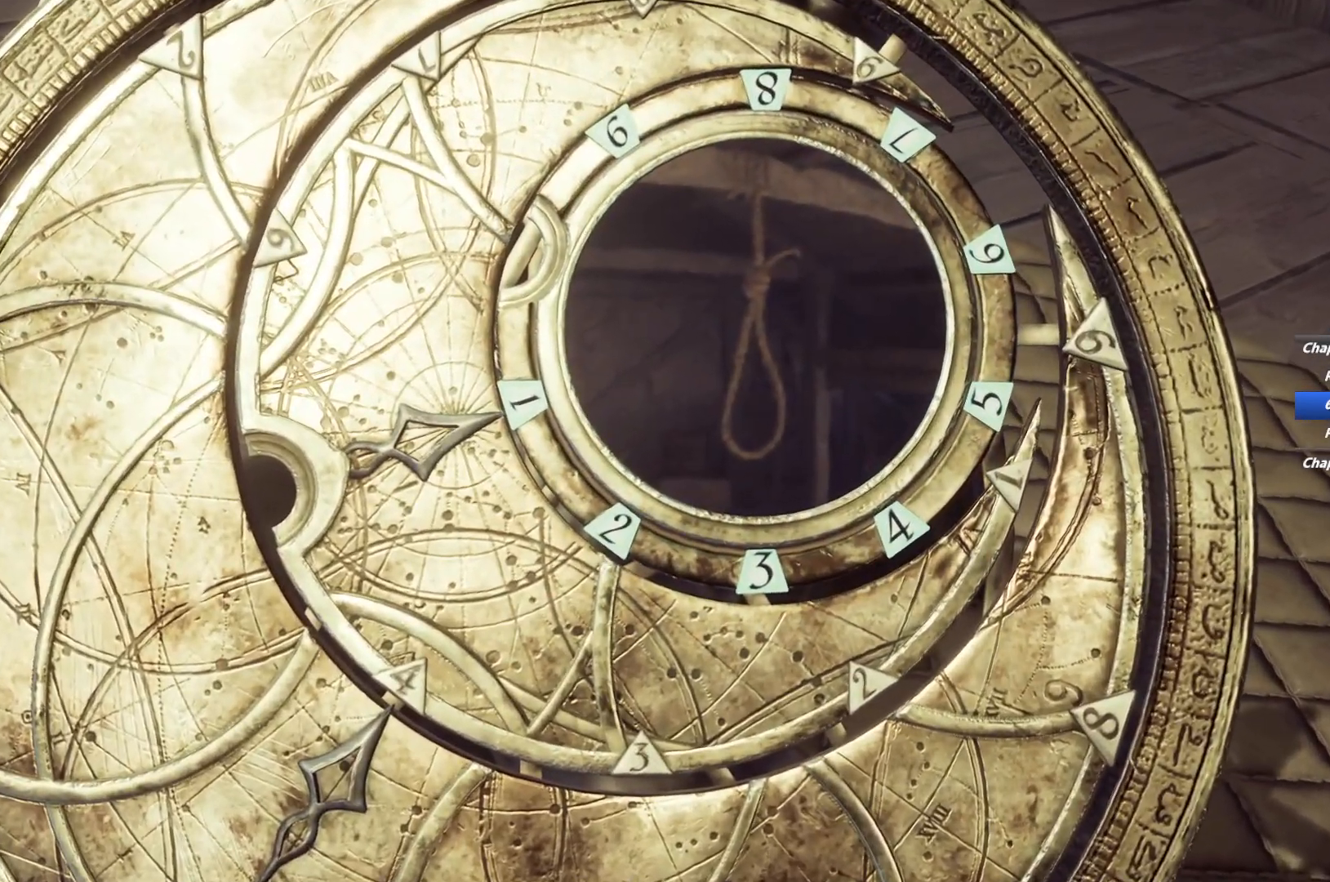
{"keys": [], "mouse": ["right"], "events": [[17, "mouse_right", "down"], [50, "mouse_right", "up"], [100, "mouse_right", "down"], [150, "mouse_right", "up"], [183, "mouse_right", "down"], [233, "mouse_right", "up"], [300, "mouse_right", "down"], [333, "mouse_right", "up"], [383, "mouse_right", "down"], [417, "mouse_right", "up"], [483, "mouse_right", "down"]]}
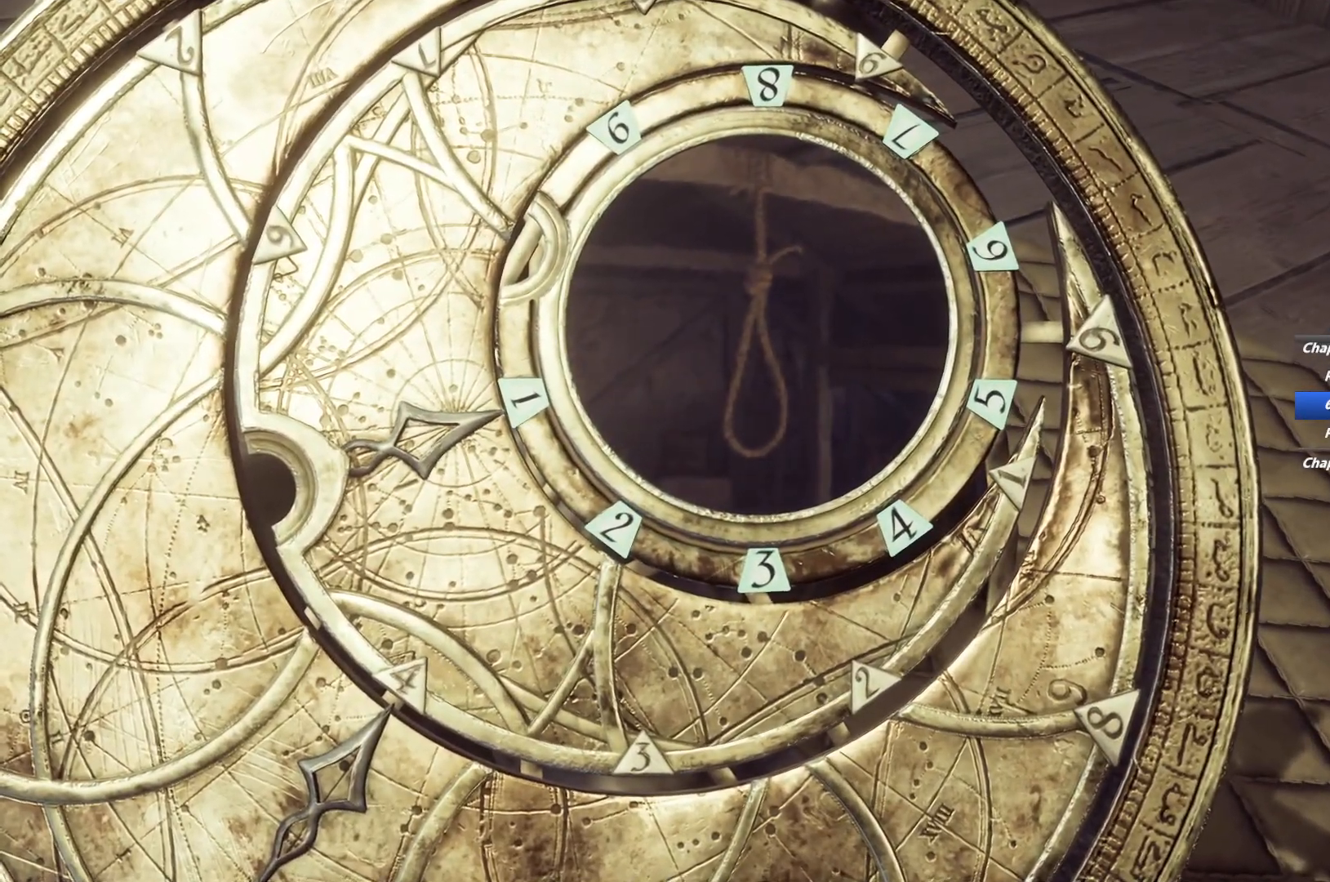
{"keys": [], "mouse": ["right"], "events": [[33, "mouse_right", "up"], [83, "mouse_right", "down"], [117, "mouse_right", "up"], [183, "mouse_right", "down"], [233, "mouse_right", "up"], [283, "mouse_right", "down"], [433, "mouse_right", "up"], [483, "mouse_right", "down"]]}
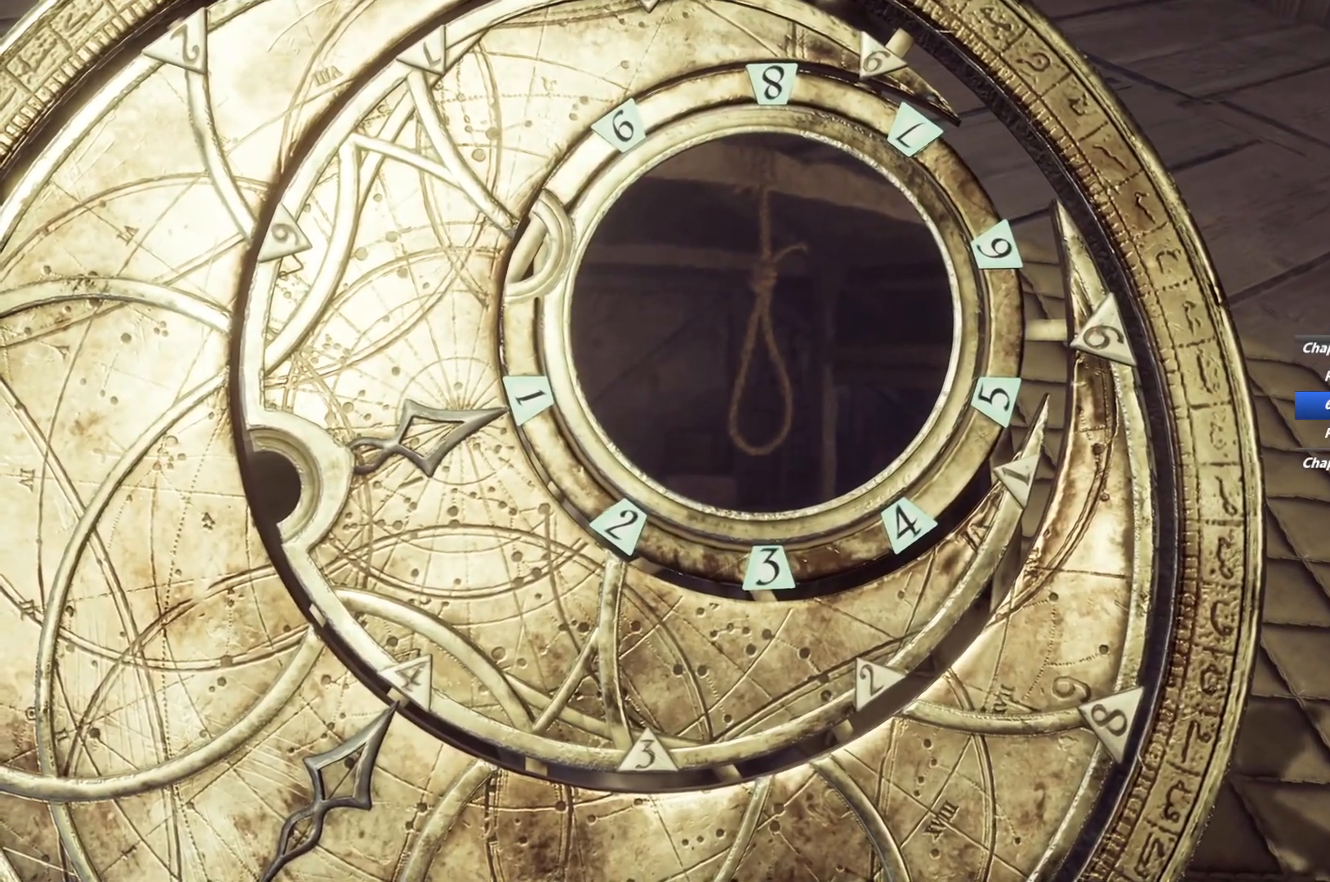
{"keys": ["a", "s"], "mouse": ["right"], "events": [[33, "mouse_right", "up"], [83, "mouse_right", "down"], [117, "mouse_right", "up"], [183, "mouse_right", "down"], [233, "mouse_right", "up"], [267, "s", "down"], [283, "mouse_right", "down"], [333, "mouse_right", "up"], [383, "mouse_right", "down"], [417, "a", "down"], [433, "mouse_right", "up"], [483, "mouse_right", "down"]]}
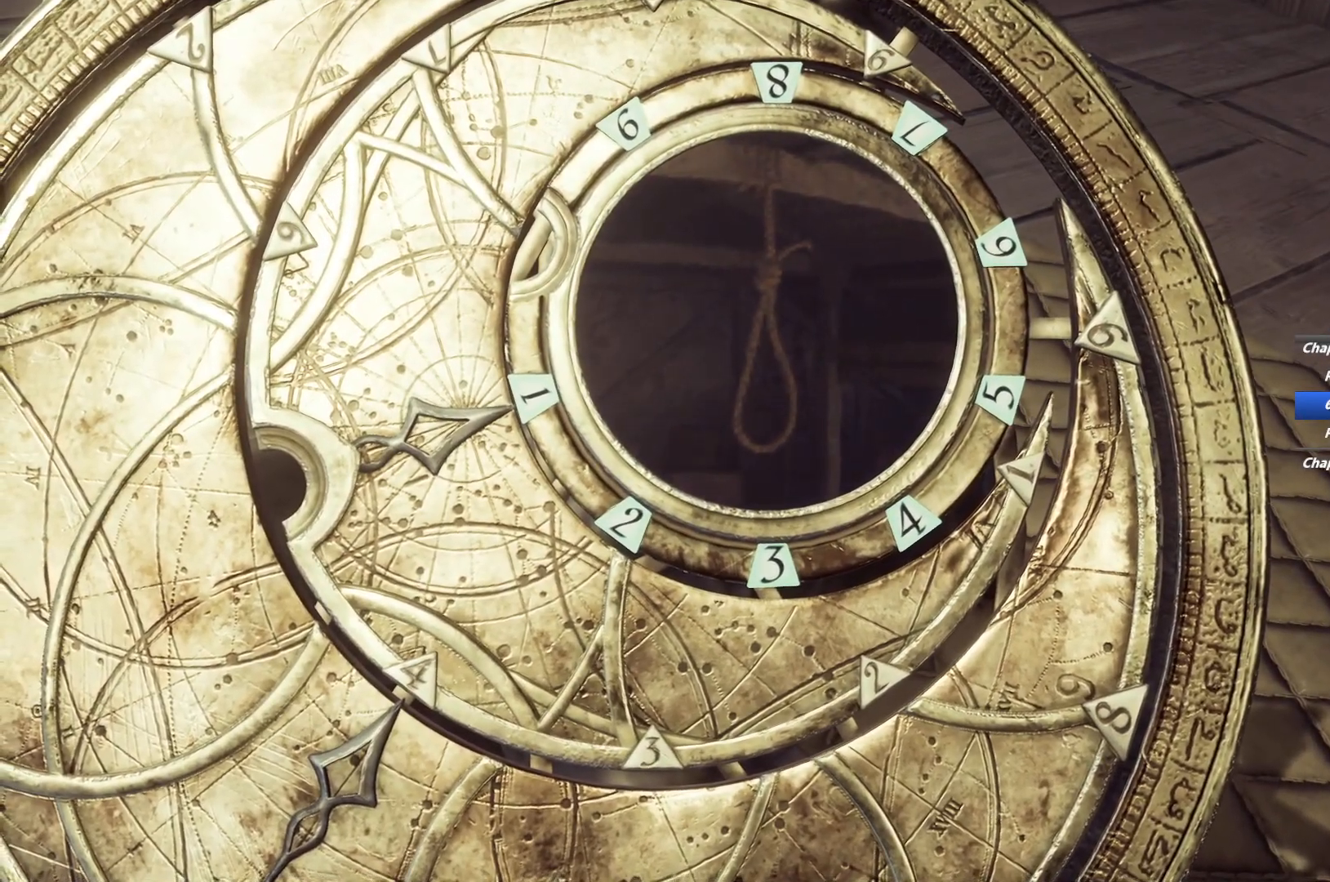
{"keys": ["a", "s"], "mouse": ["right"], "events": [[33, "mouse_right", "up"], [100, "mouse_right", "down"], [150, "mouse_right", "up"], [200, "mouse_right", "down"], [250, "mouse_right", "up"], [300, "mouse_right", "down"], [367, "mouse_right", "up"], [417, "mouse_right", "down"], [450, "mouse_right", "up"], [483, "mouse_right", "down"]]}
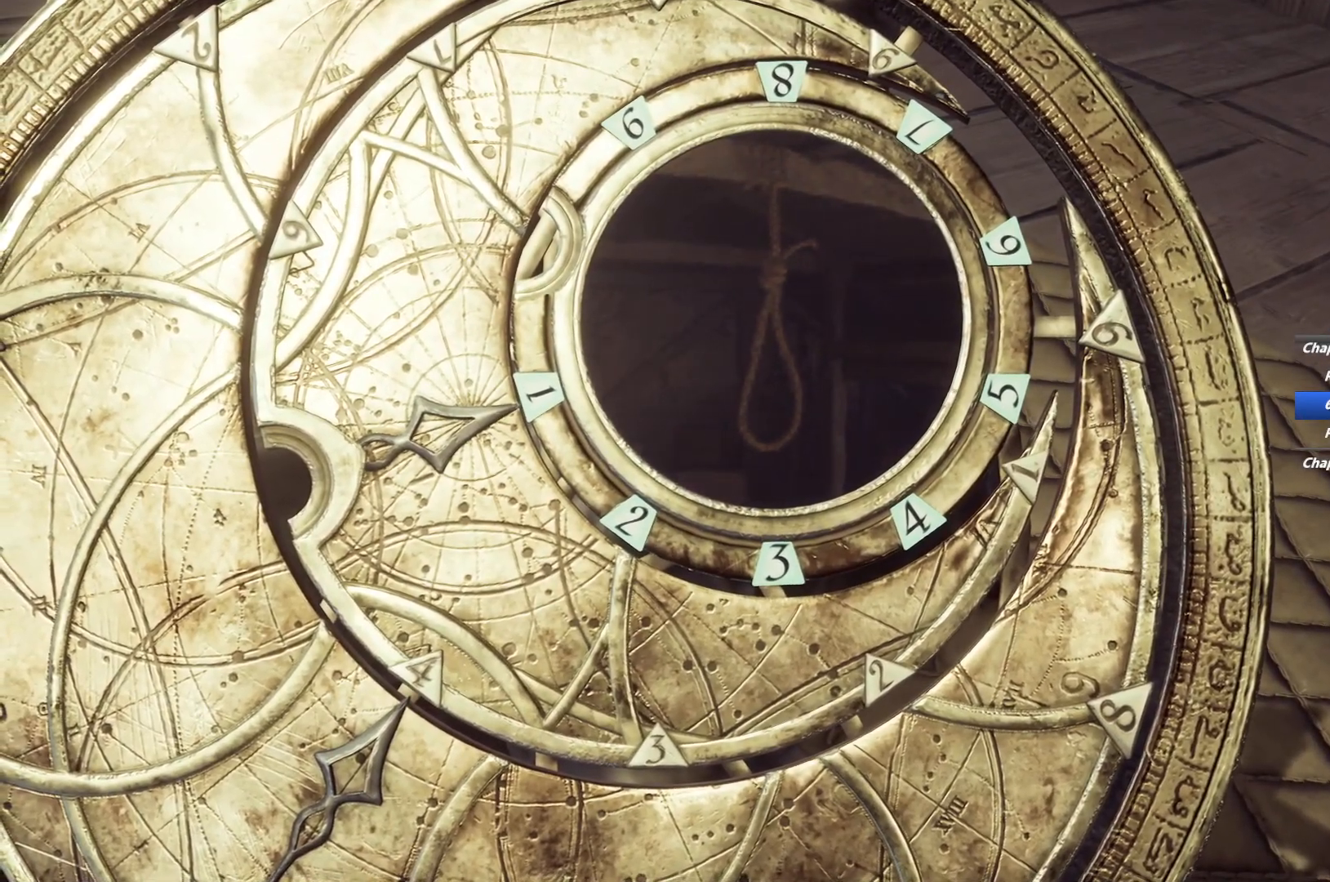
{"keys": ["a", "s"], "mouse": [], "events": [[50, "mouse_right", "up"], [100, "mouse_right", "down"], [133, "mouse_right", "up"], [183, "mouse_right", "down"], [250, "mouse_right", "up"], [317, "mouse_right", "down"], [367, "mouse_right", "up"]]}
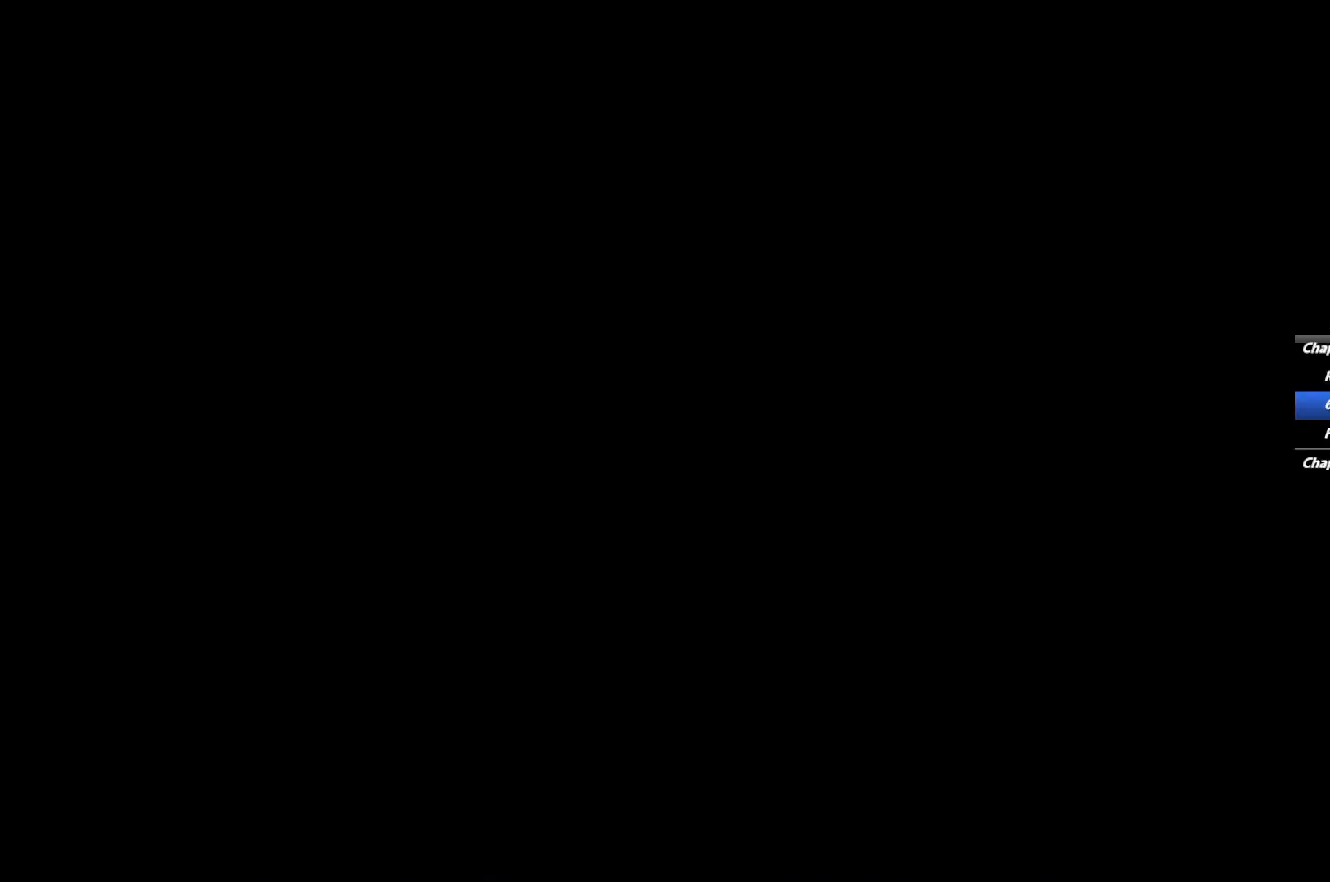
{"keys": ["a", "s", "shift"], "mouse": [], "events": [[50, "shift", "down"]]}
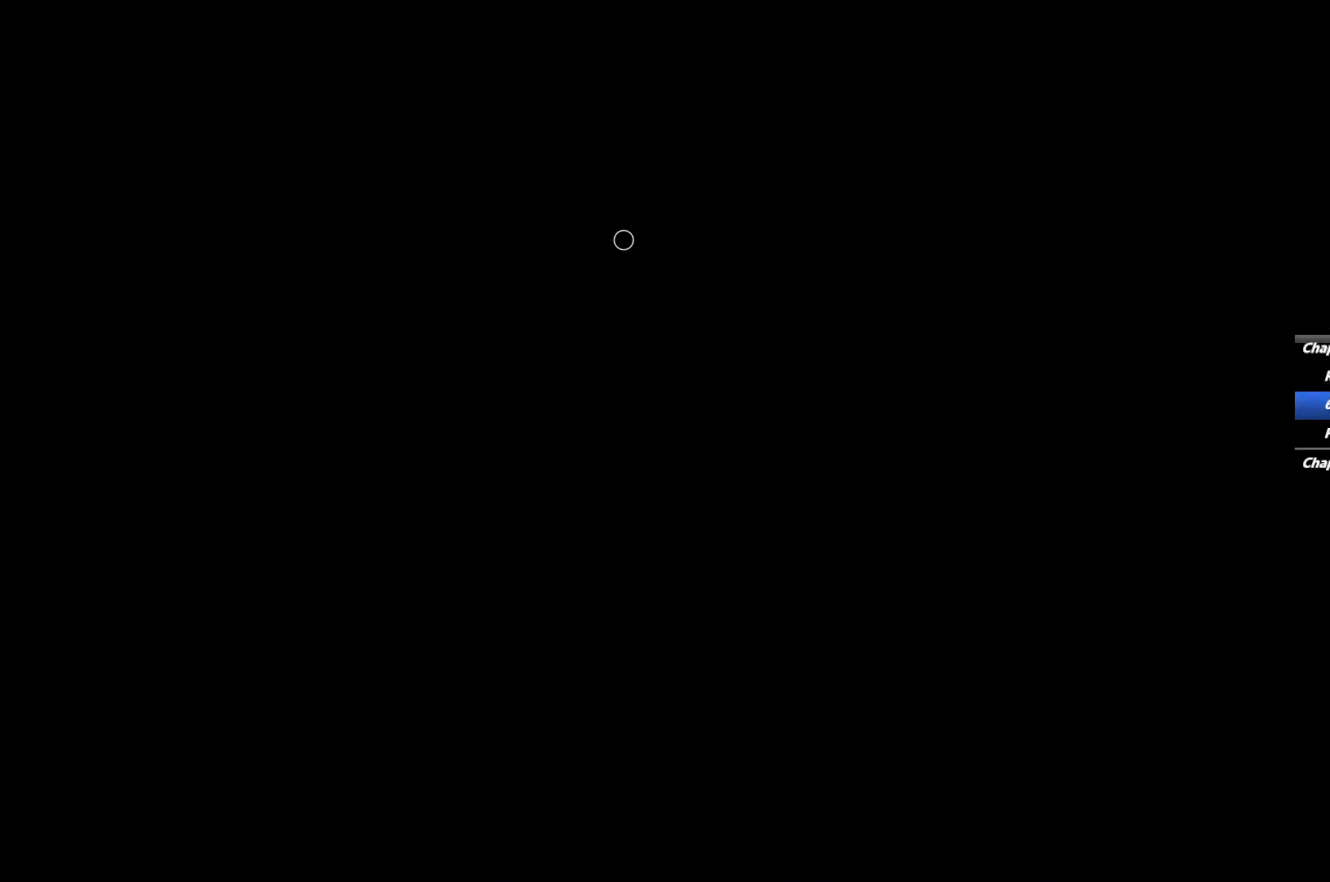
{"keys": ["a", "shift", "w"], "mouse": [], "events": [[117, "s", "up"], [300, "w", "down"]]}
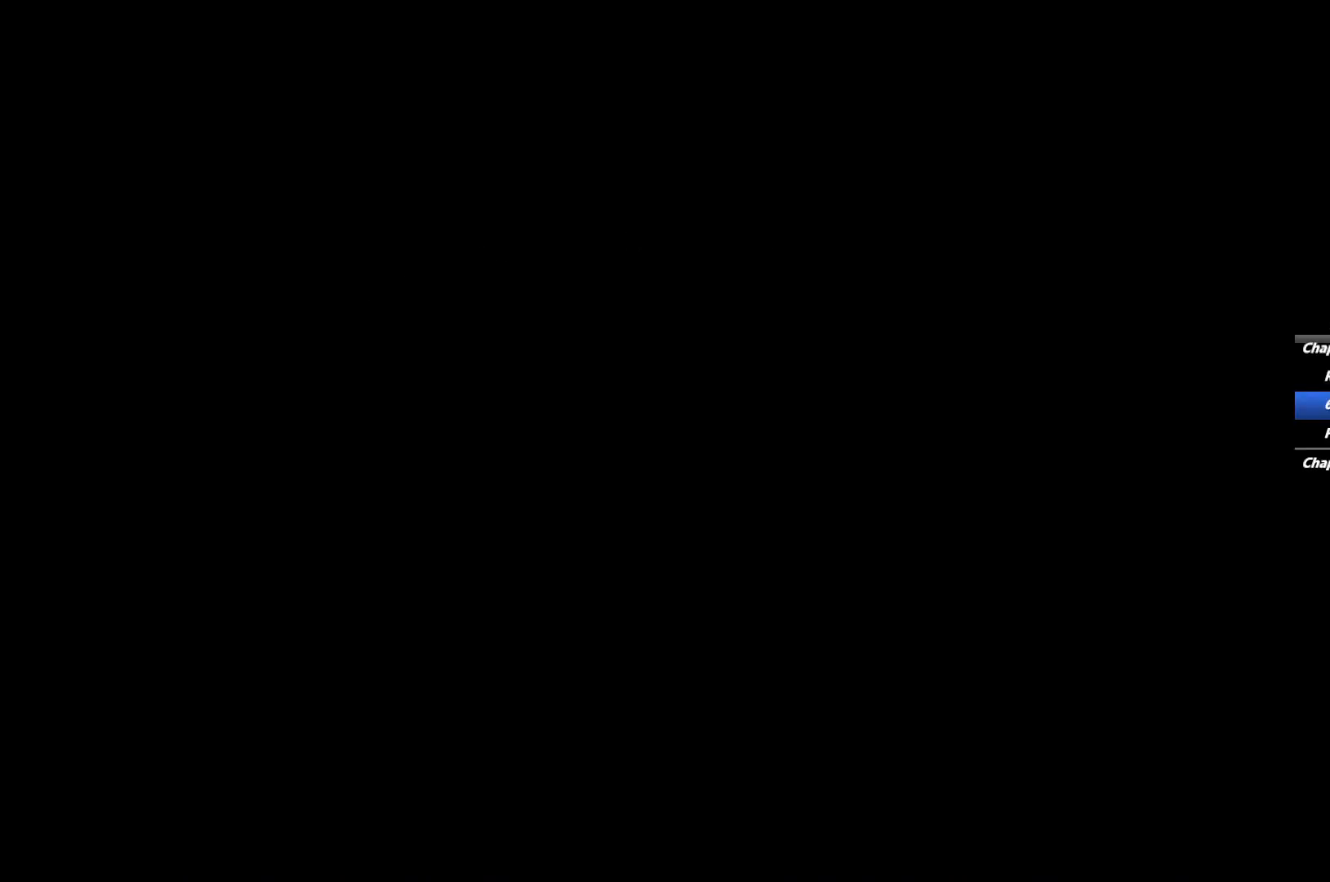
{"keys": ["a", "shift"], "mouse": [], "events": [[317, "w", "up"]]}
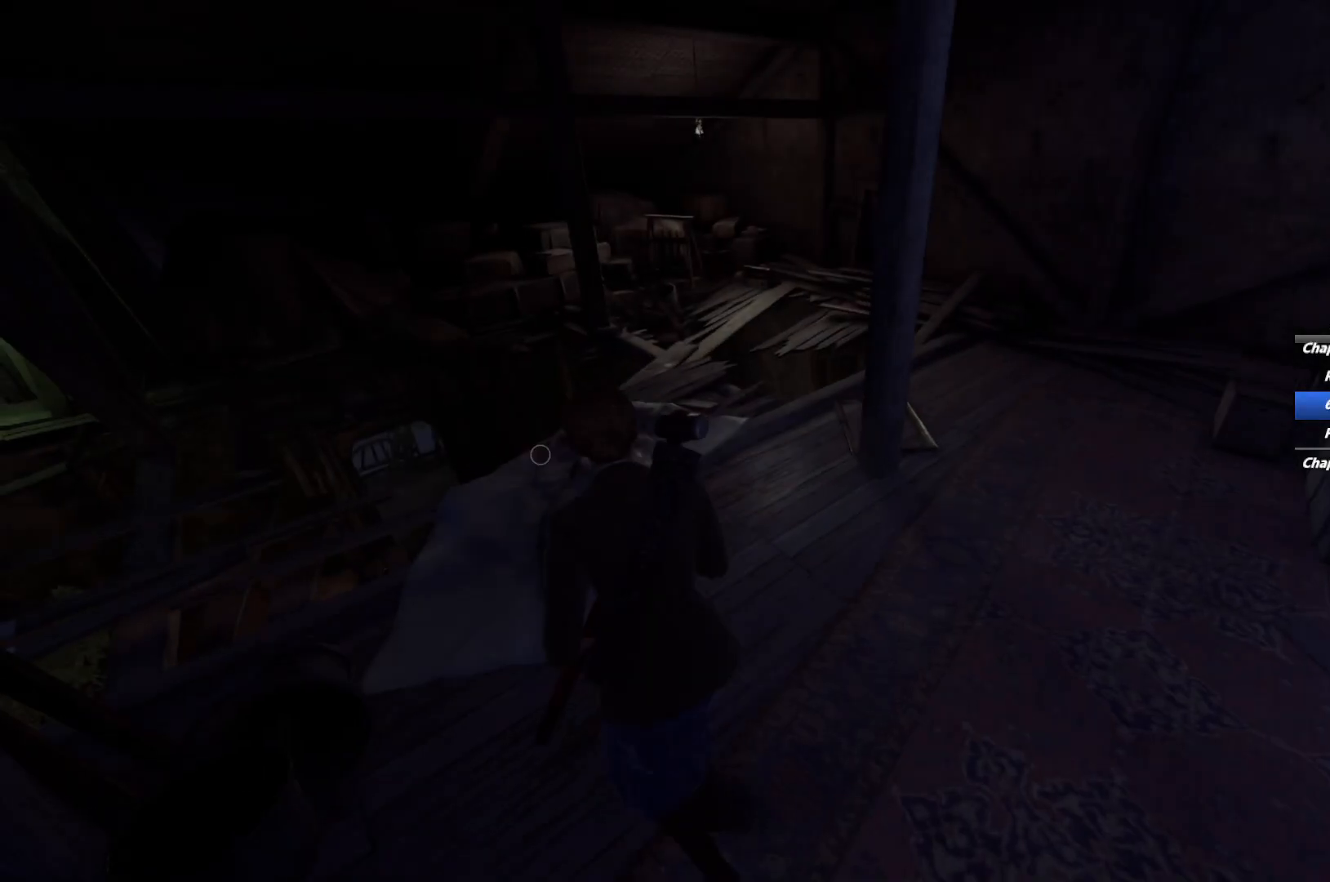
{"keys": ["shift", "w"], "mouse": [], "events": [[167, "w", "down"], [217, "a", "up"], [233, "mouse_right", "down"], [350, "mouse_right", "up"]]}
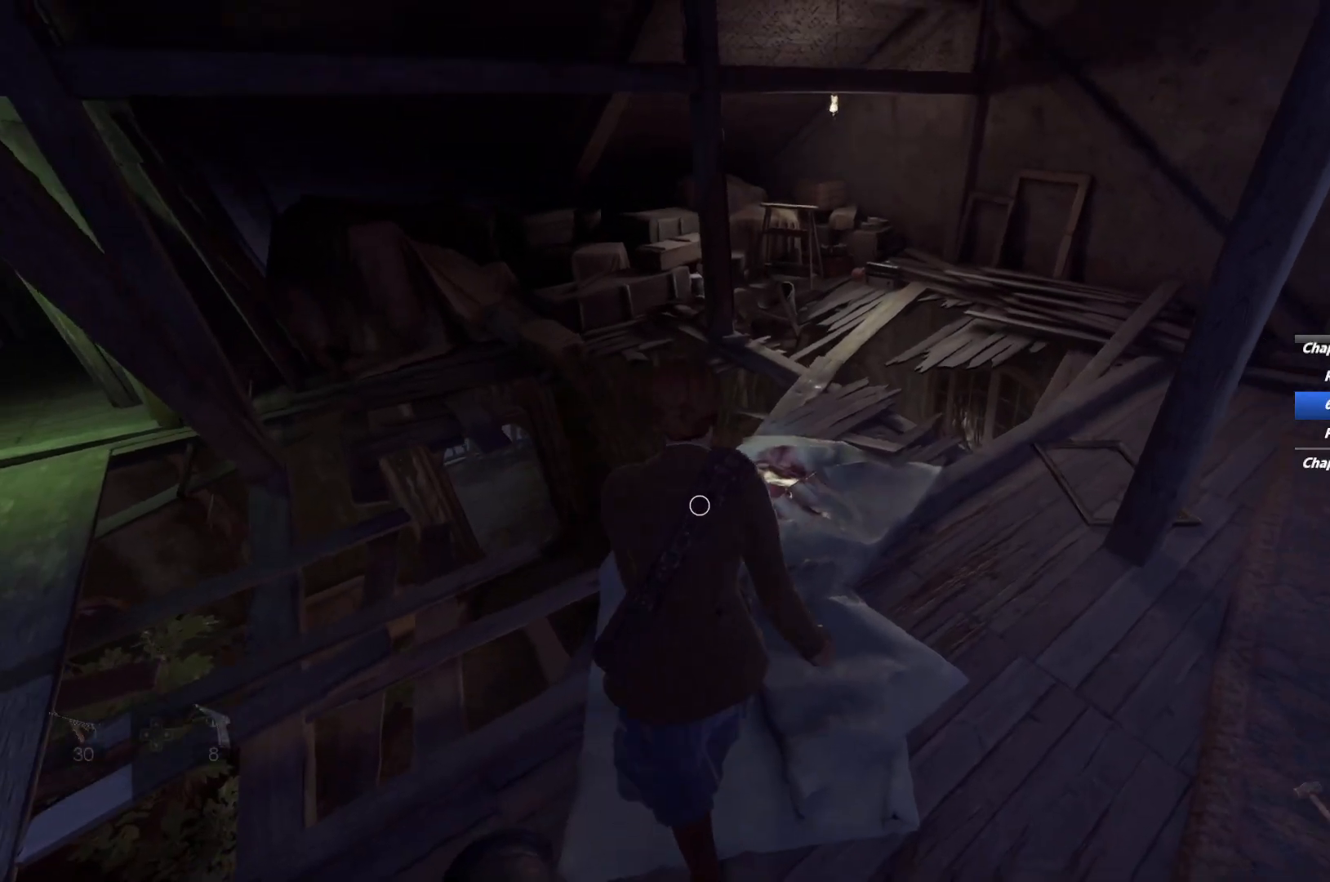
{"keys": ["shift", "w"], "mouse": [], "events": []}
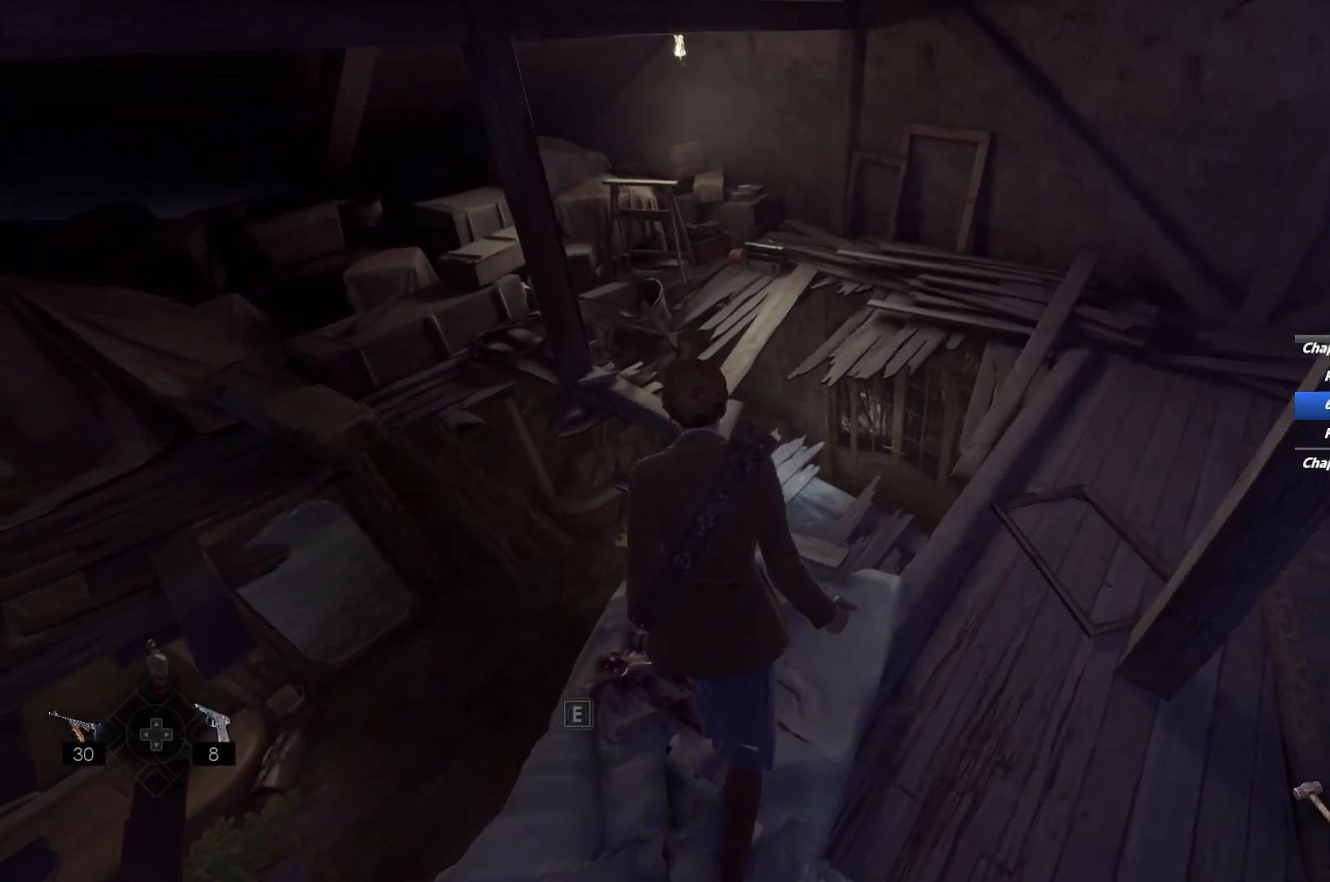
{"keys": ["d", "shift", "w"], "mouse": [], "events": [[350, "d", "down"]]}
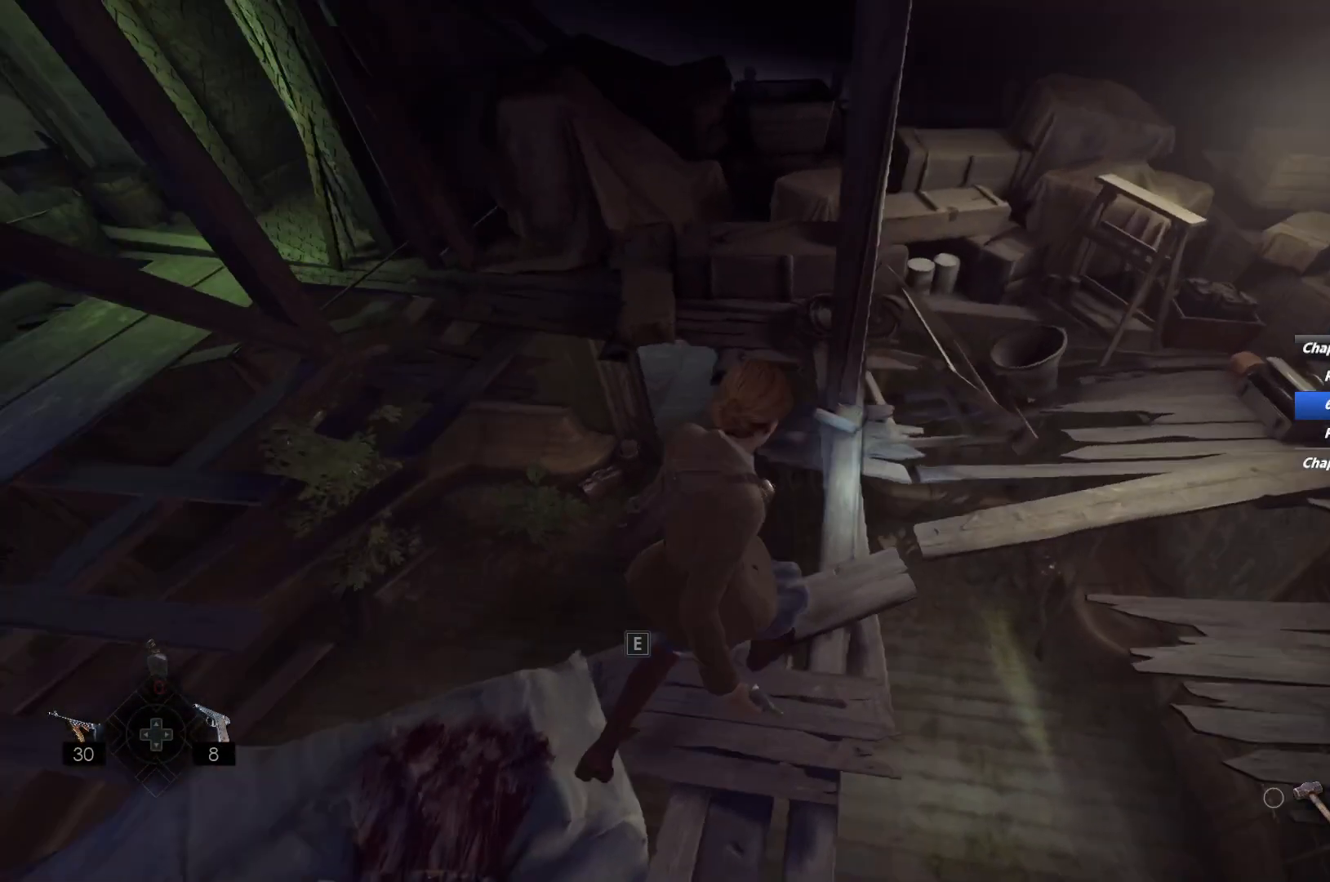
{"keys": [], "mouse": ["right"], "events": [[250, "shift", "up"], [267, "d", "up"], [283, "w", "up"], [317, "mouse_right", "down"]]}
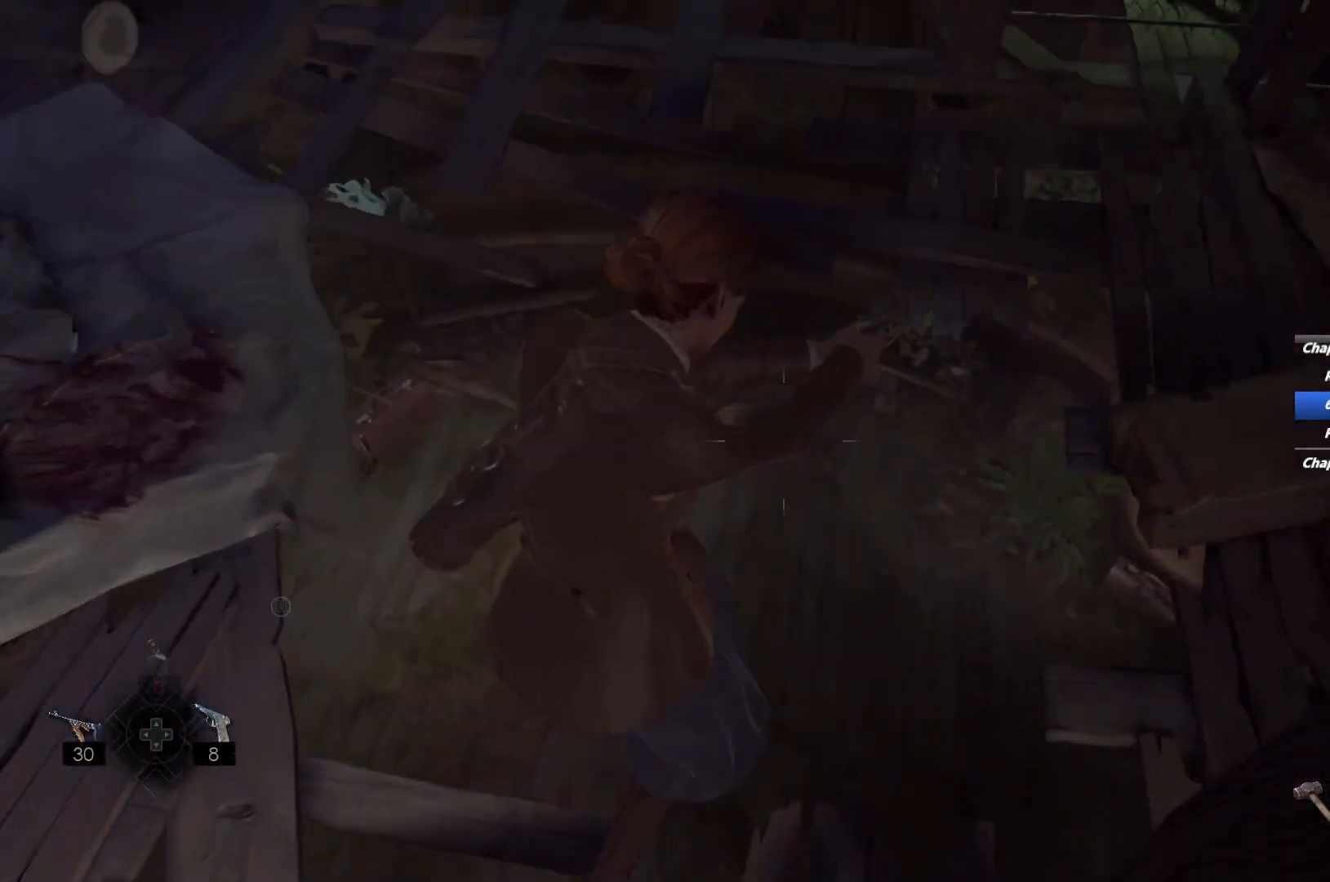
{"keys": ["w"], "mouse": ["right"], "events": [[367, "w", "down"]]}
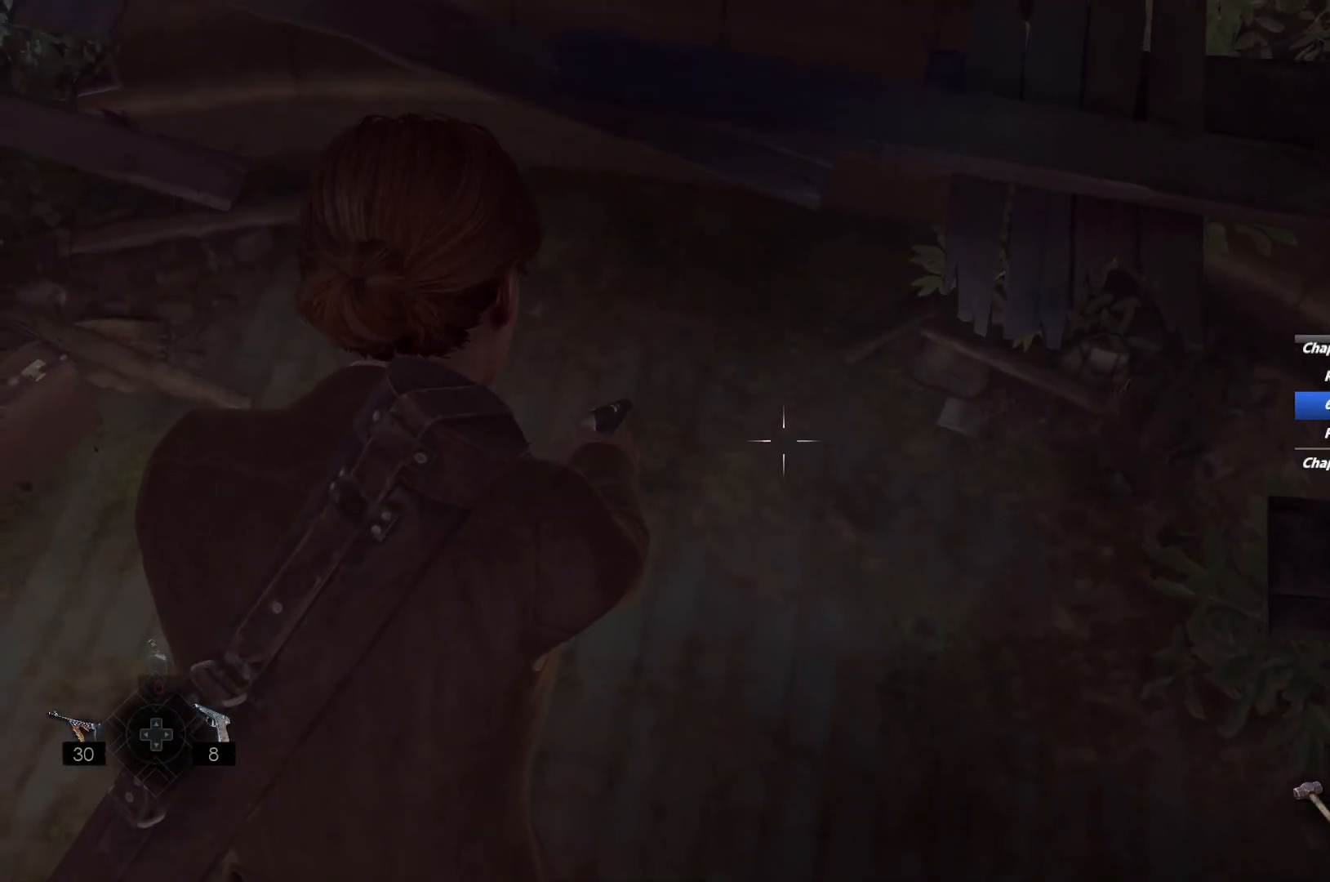
{"keys": [], "mouse": ["right"], "events": [[33, "w", "up"], [217, "a", "down"], [367, "a", "up"]]}
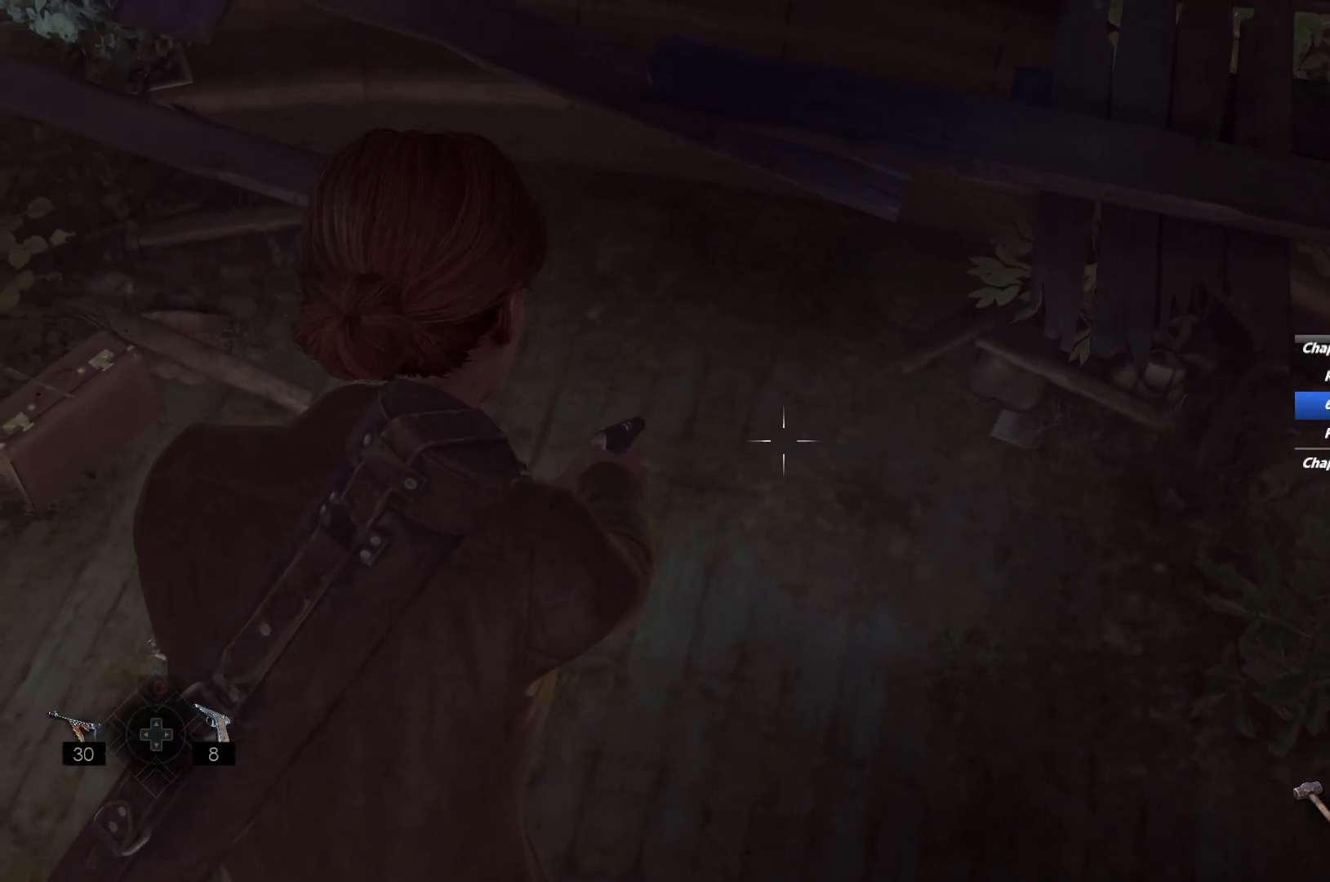
{"keys": [], "mouse": ["right"], "events": [[217, "a", "down"], [350, "a", "up"]]}
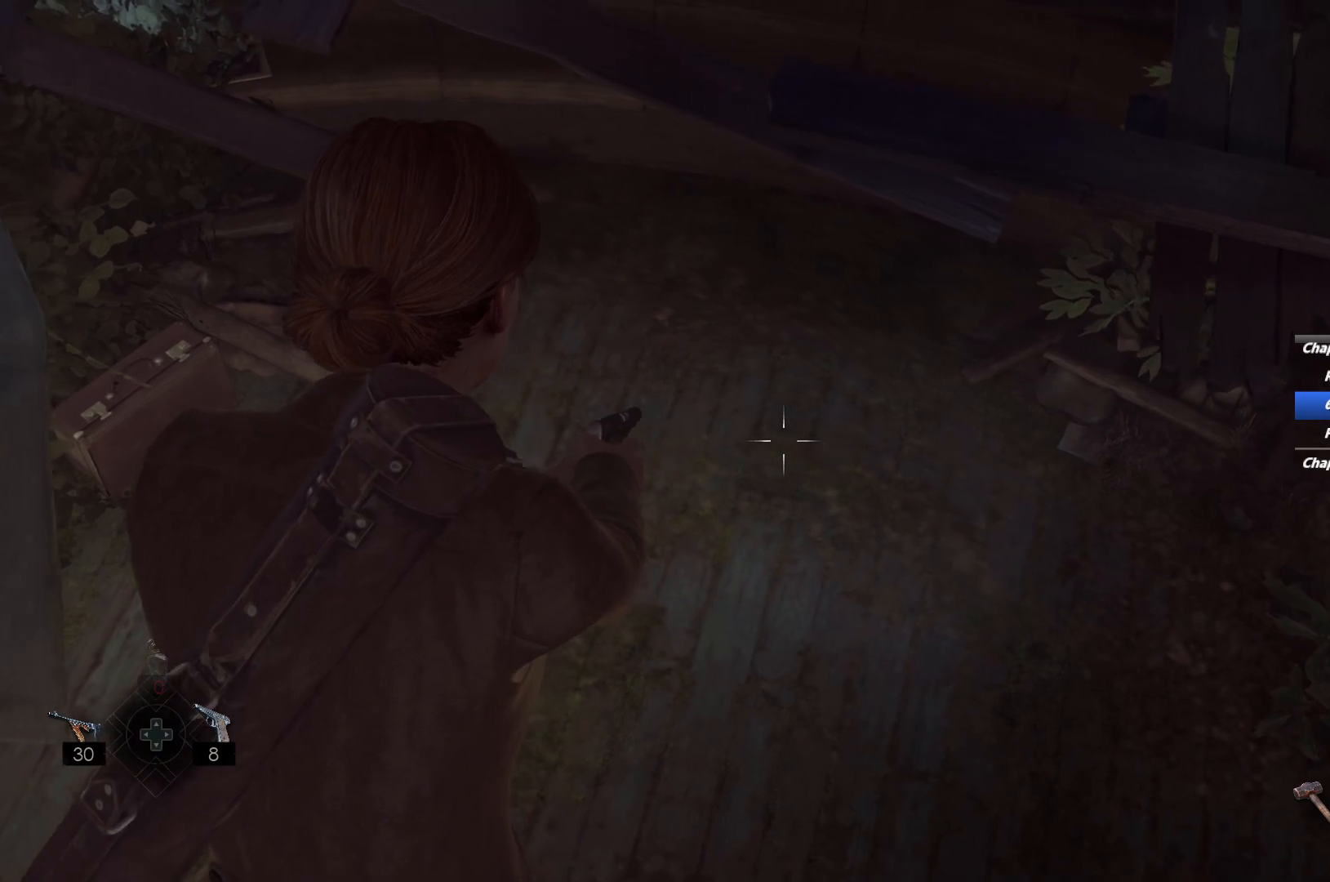
{"keys": [], "mouse": ["right"], "events": [[200, "w", "down"], [300, "w", "up"]]}
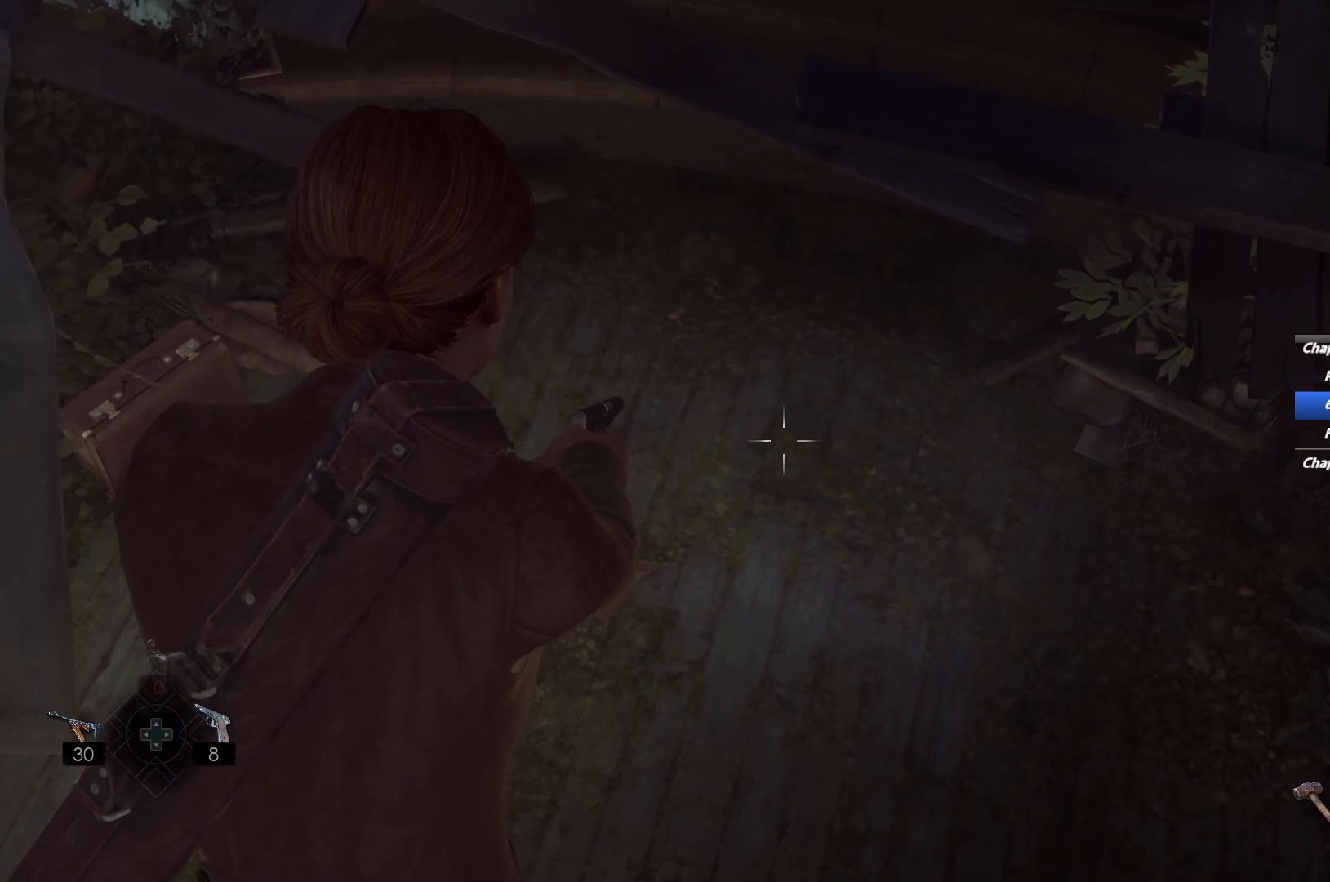
{"keys": [], "mouse": ["right"], "events": [[50, "w", "down"], [183, "w", "up"]]}
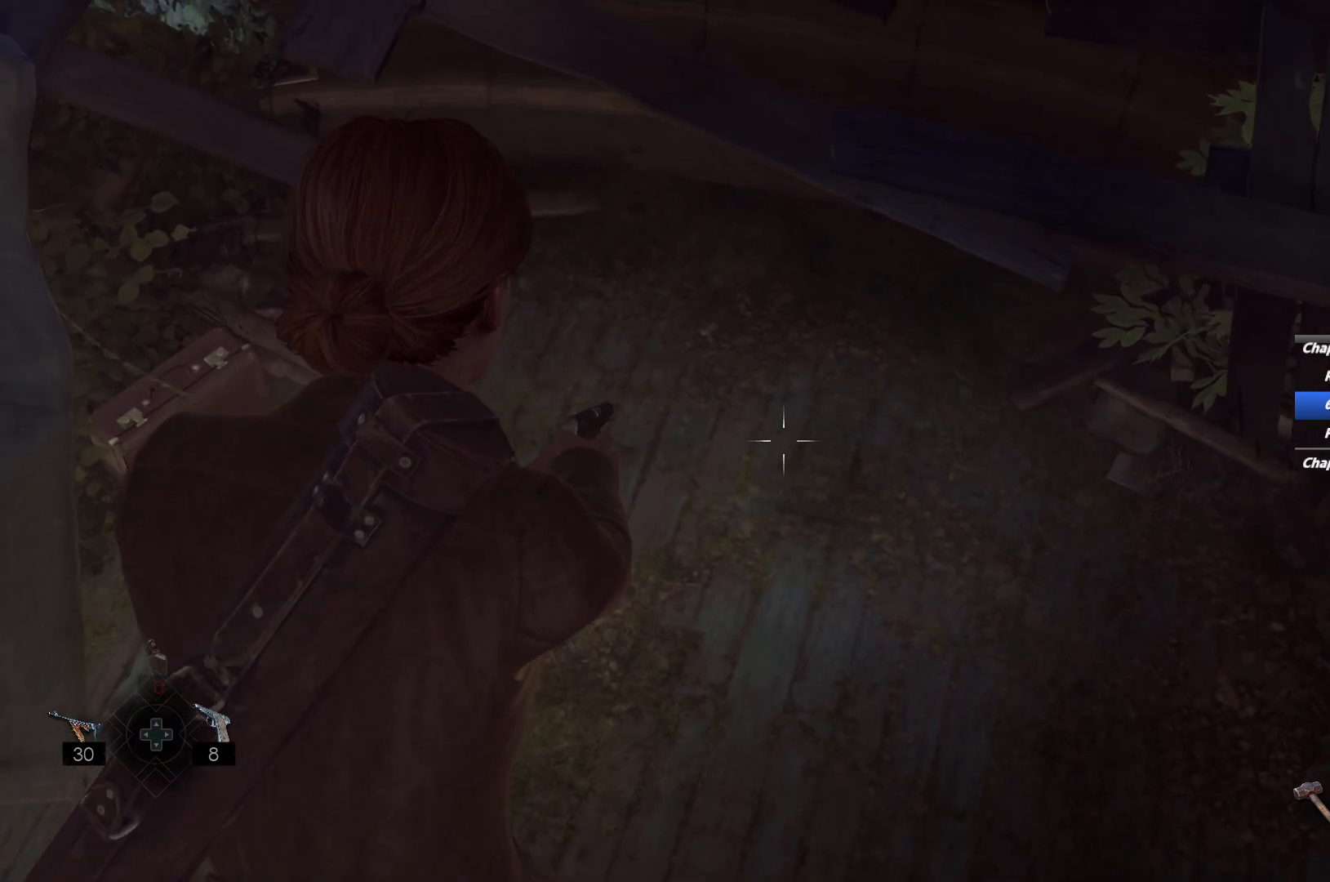
{"keys": [], "mouse": ["right"], "events": [[133, "w", "down"], [283, "w", "up"]]}
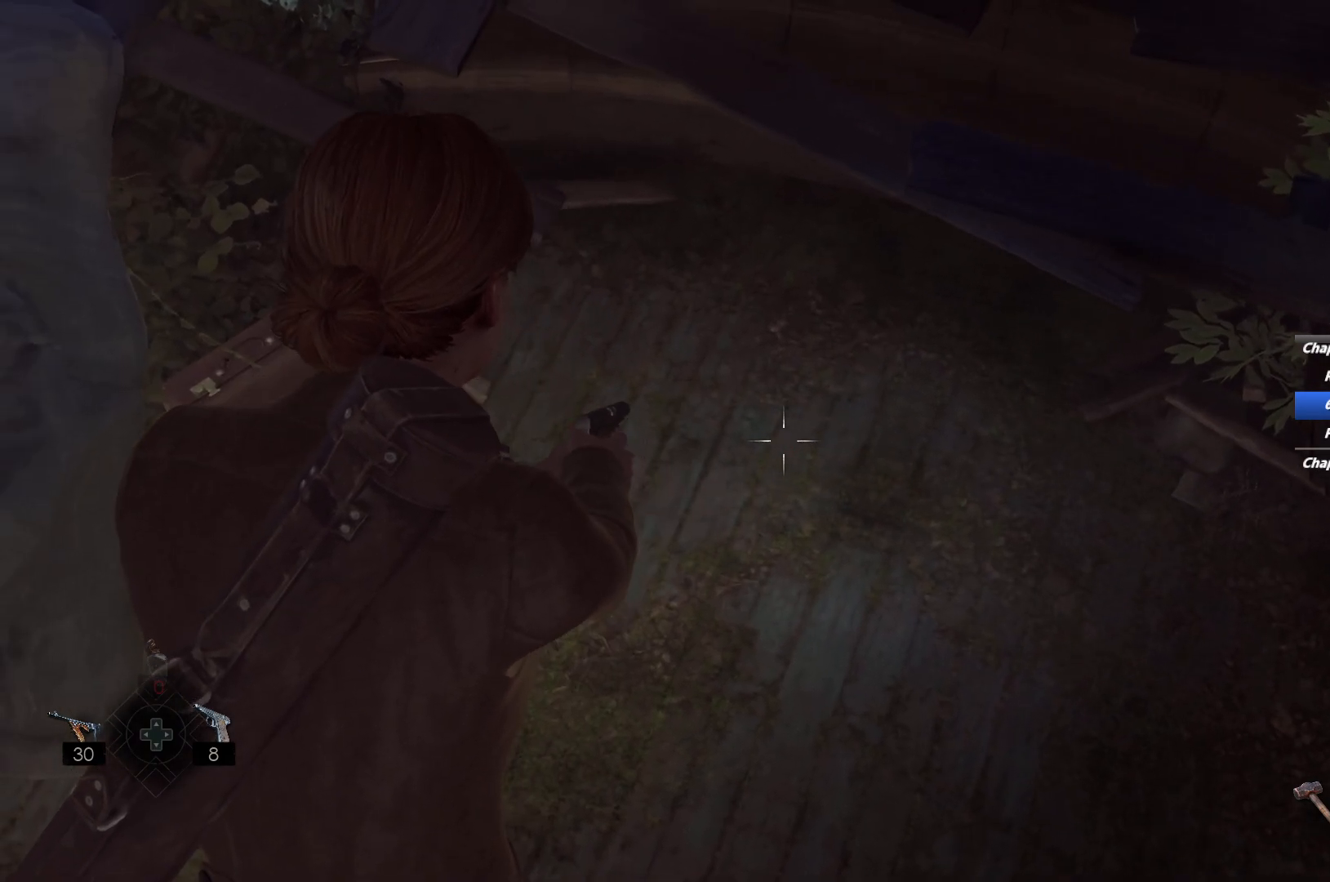
{"keys": [], "mouse": ["right"], "events": [[67, "a", "down"], [150, "a", "up"]]}
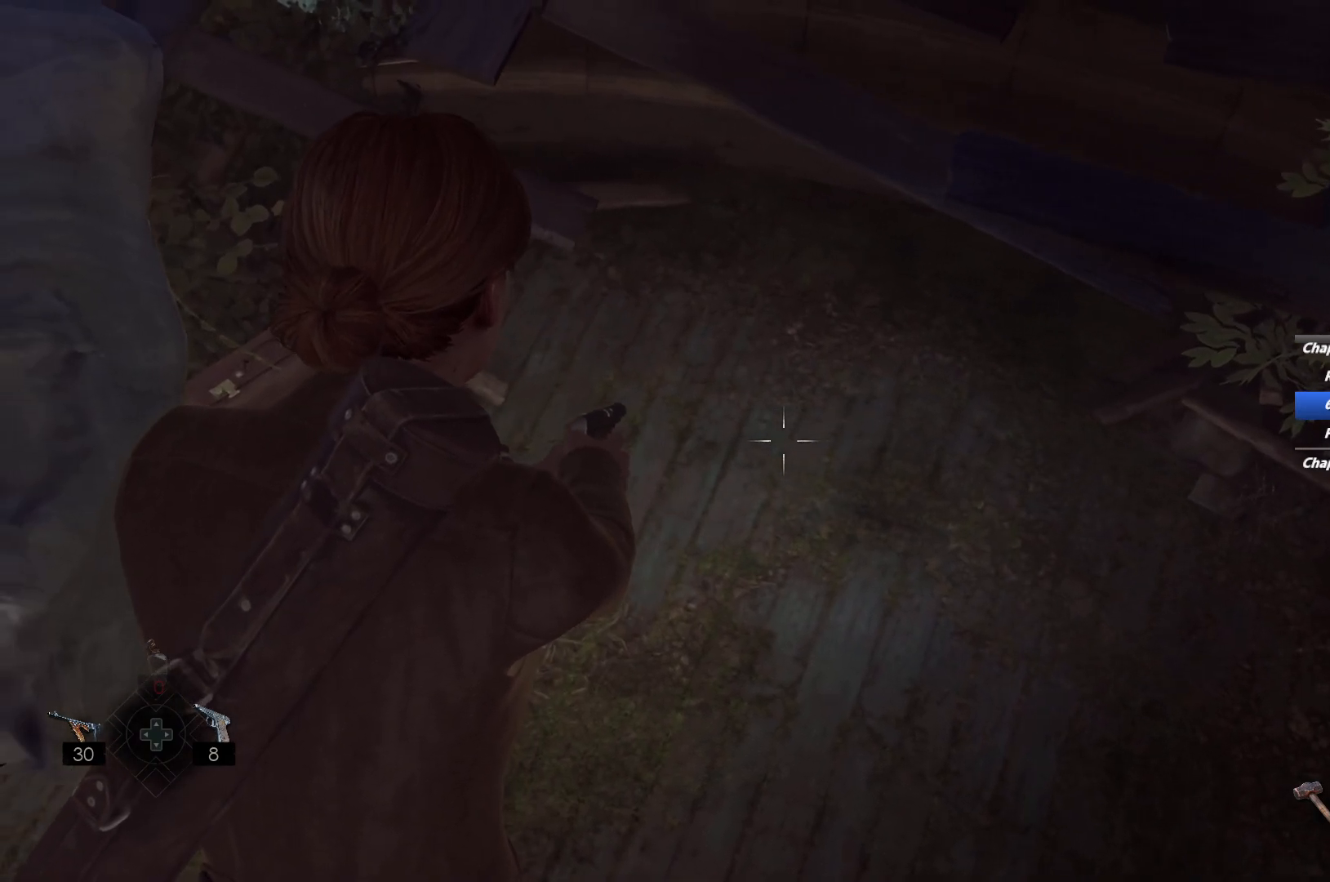
{"keys": ["w"], "mouse": ["right"], "events": [[67, "w", "down"], [150, "w", "up"], [483, "w", "down"]]}
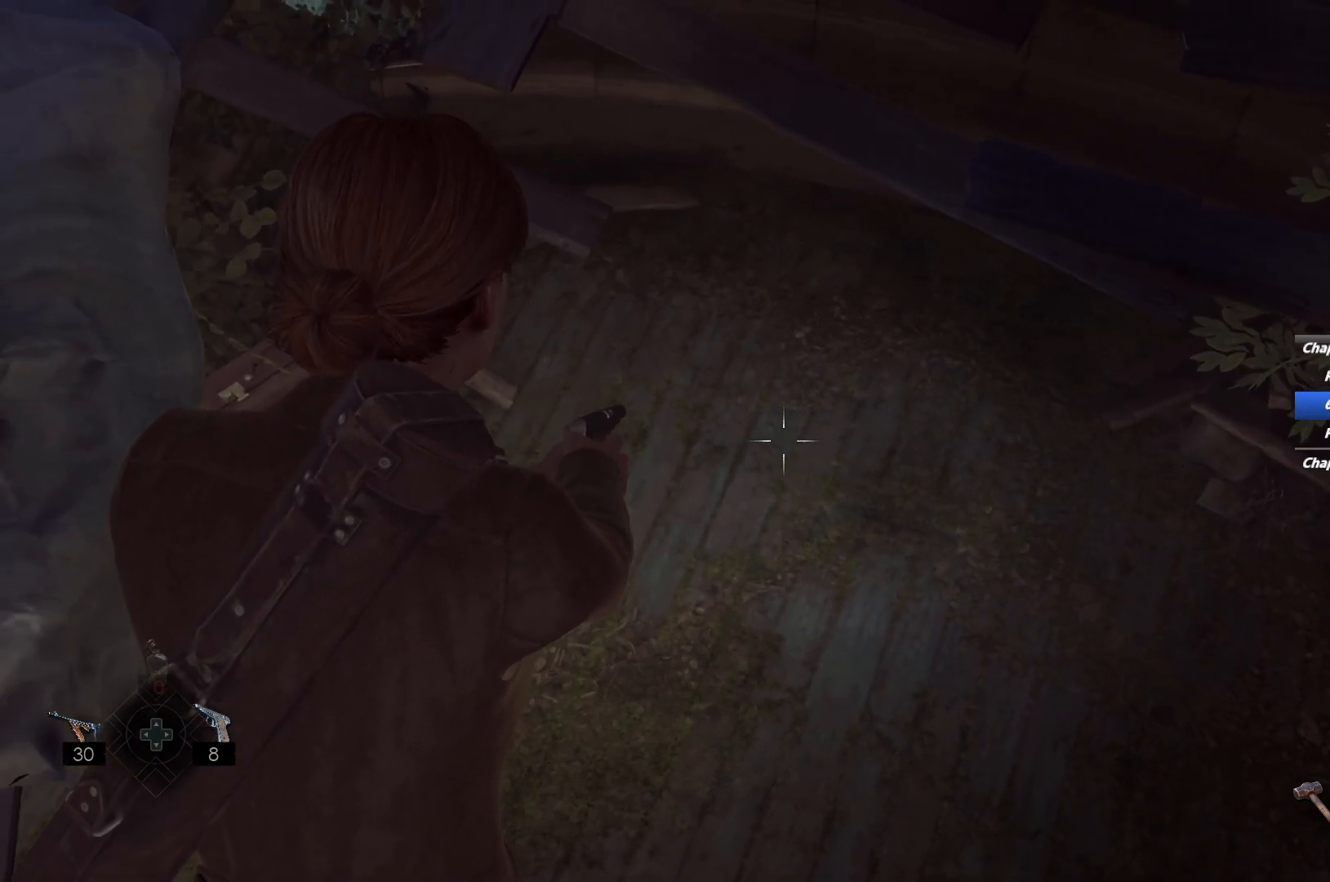
{"keys": [], "mouse": ["right"], "events": [[33, "w", "up"], [183, "w", "down"], [233, "w", "up"]]}